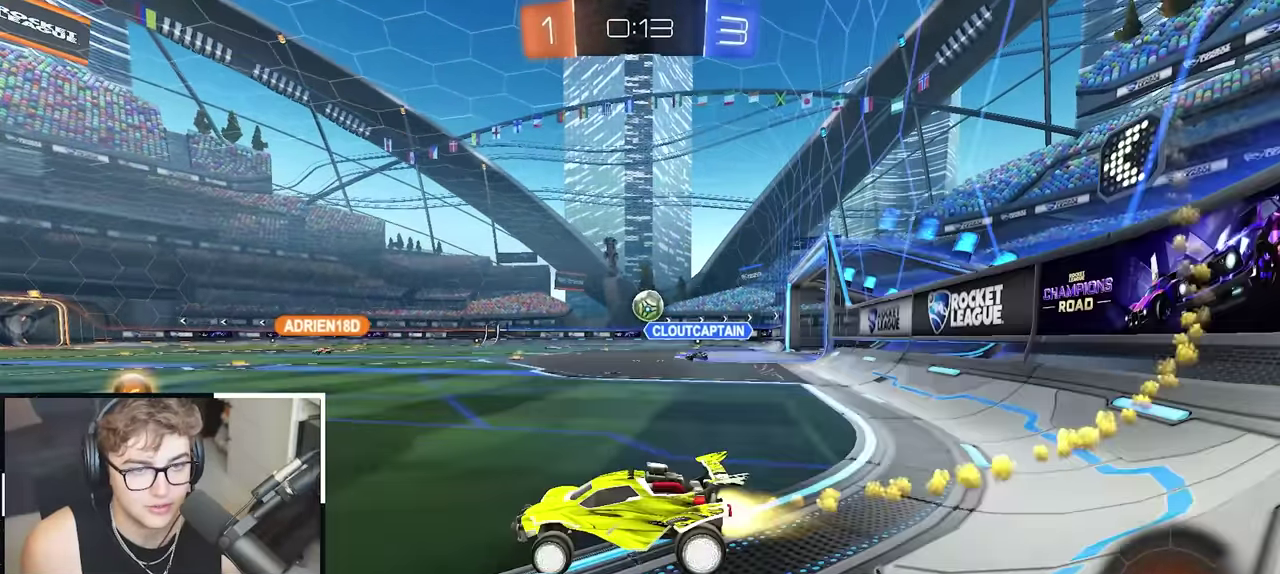
Gameplay with a controller (PlayStation layout); each line is a JSON object with the inputs held at the frame after it. "events" lists button and stick changes between this image and that frame as [ms after this image, input, new state], when the widget could be followed in between.
{"buttons": ["L2"], "left_stick": "up-right", "right_stick": "center", "events": [[33, "L2", "up"], [100, "L2", "down"], [283, "L2", "up"], [367, "L2", "down"]]}
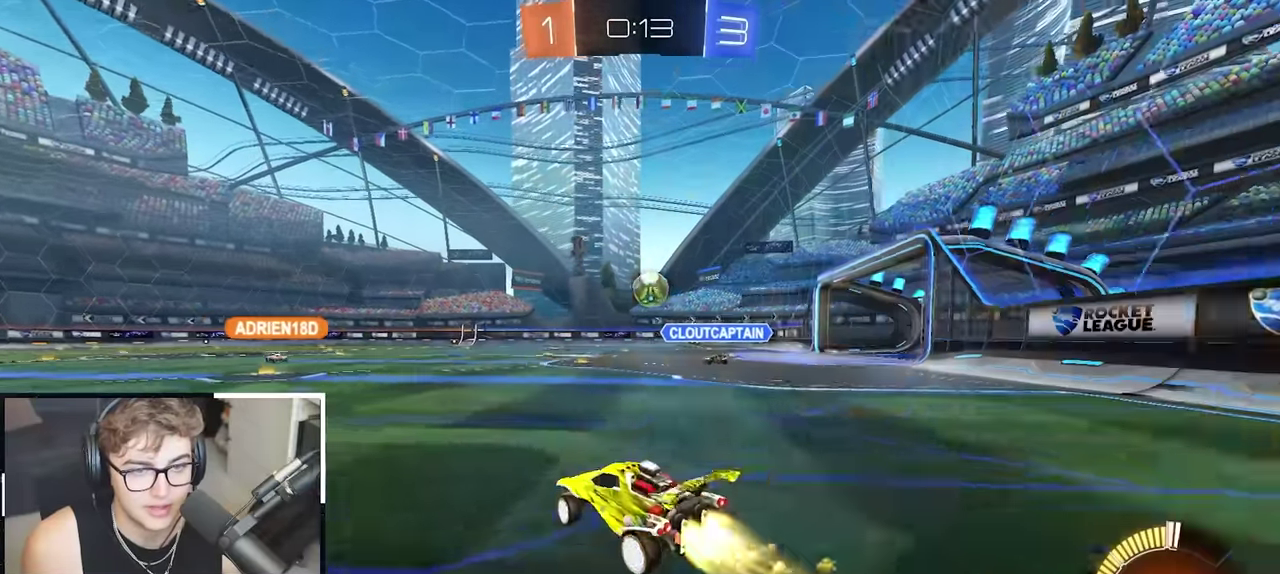
{"buttons": ["L2"], "left_stick": "up", "right_stick": "center", "events": [[200, "left_stick", "up"], [367, "left_stick", "up-right"], [417, "left_stick", "up"]]}
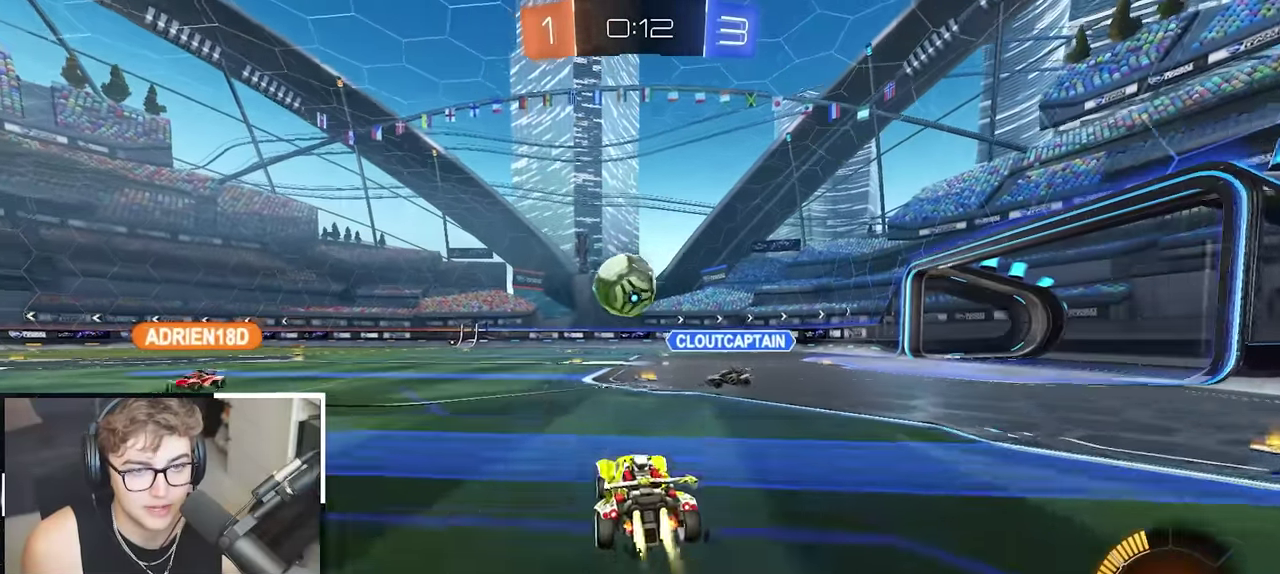
{"buttons": [], "left_stick": "center", "right_stick": "center", "events": [[33, "left_stick", "up-left"], [67, "CROSS", "down"], [83, "left_stick", "center"], [133, "L2", "up"], [200, "CROSS", "up"]]}
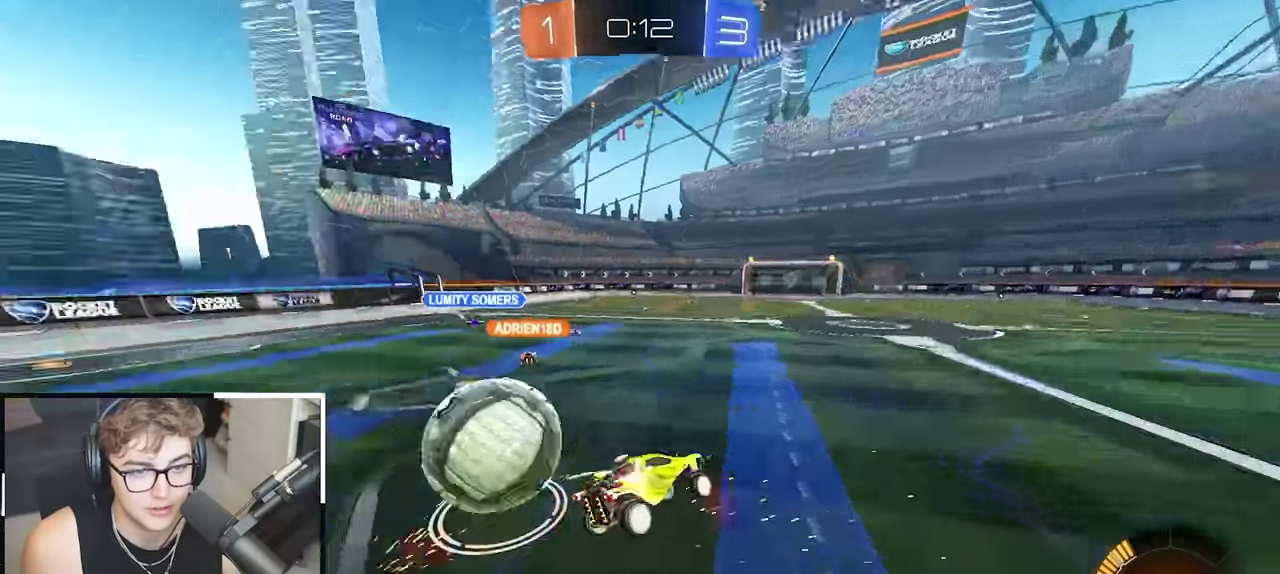
{"buttons": ["R1"], "left_stick": "right", "right_stick": "center", "events": [[467, "left_stick", "right"], [500, "R1", "down"]]}
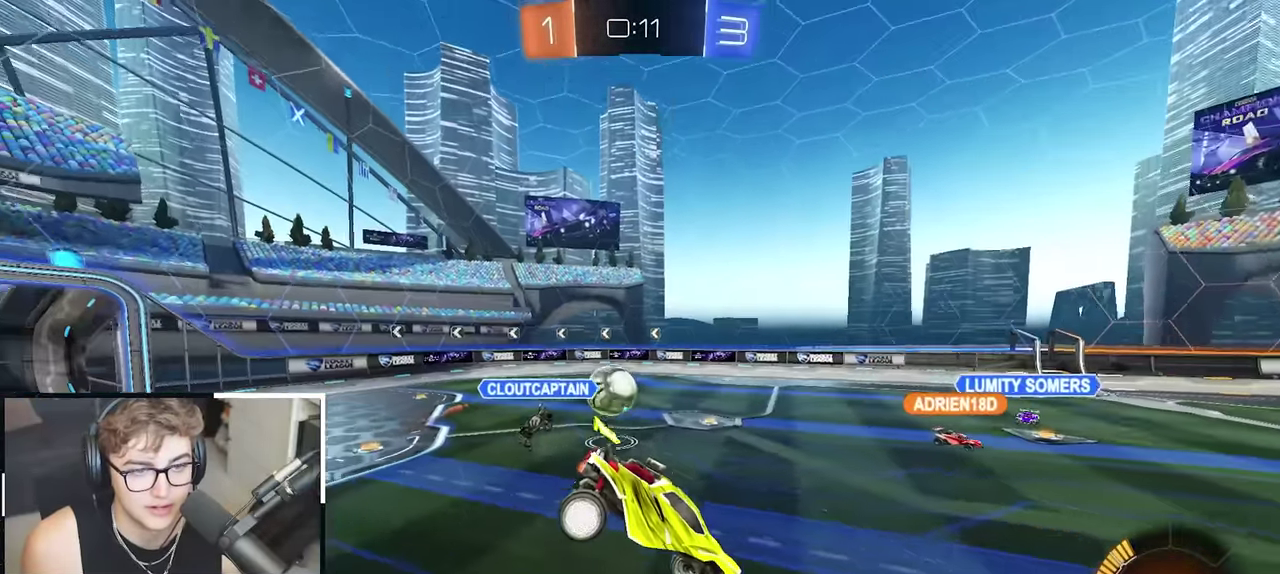
{"buttons": [], "left_stick": "down-right", "right_stick": "center", "events": [[133, "left_stick", "center"], [150, "R1", "up"], [500, "left_stick", "down-right"]]}
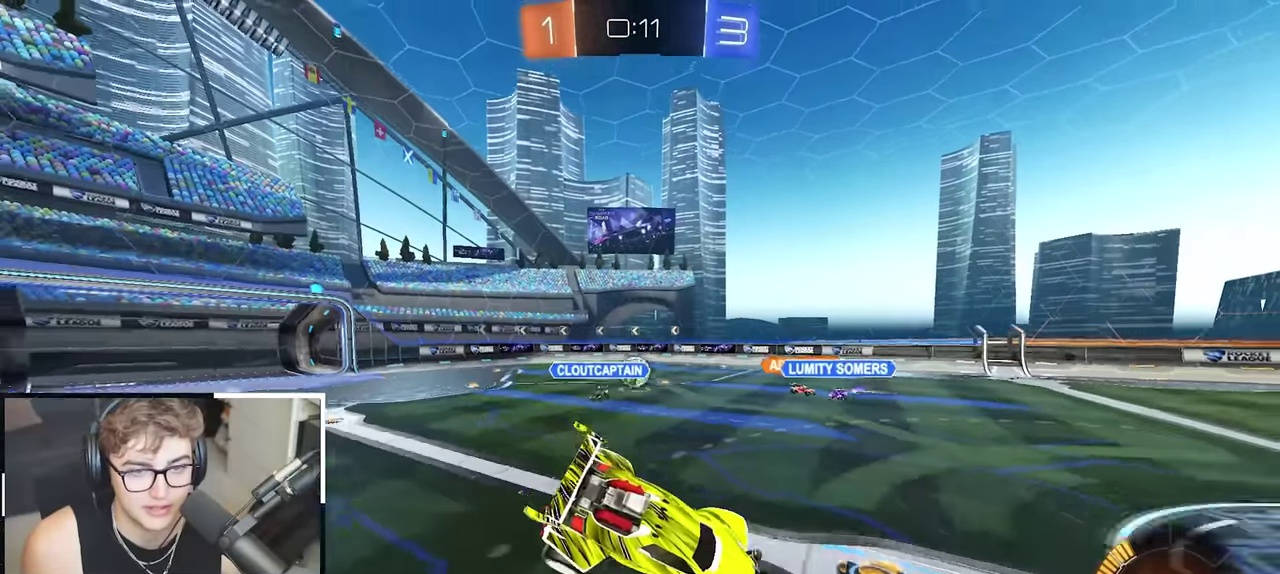
{"buttons": ["R1"], "left_stick": "up-left", "right_stick": "center", "events": [[150, "left_stick", "left"], [200, "left_stick", "up-left"], [450, "R1", "down"]]}
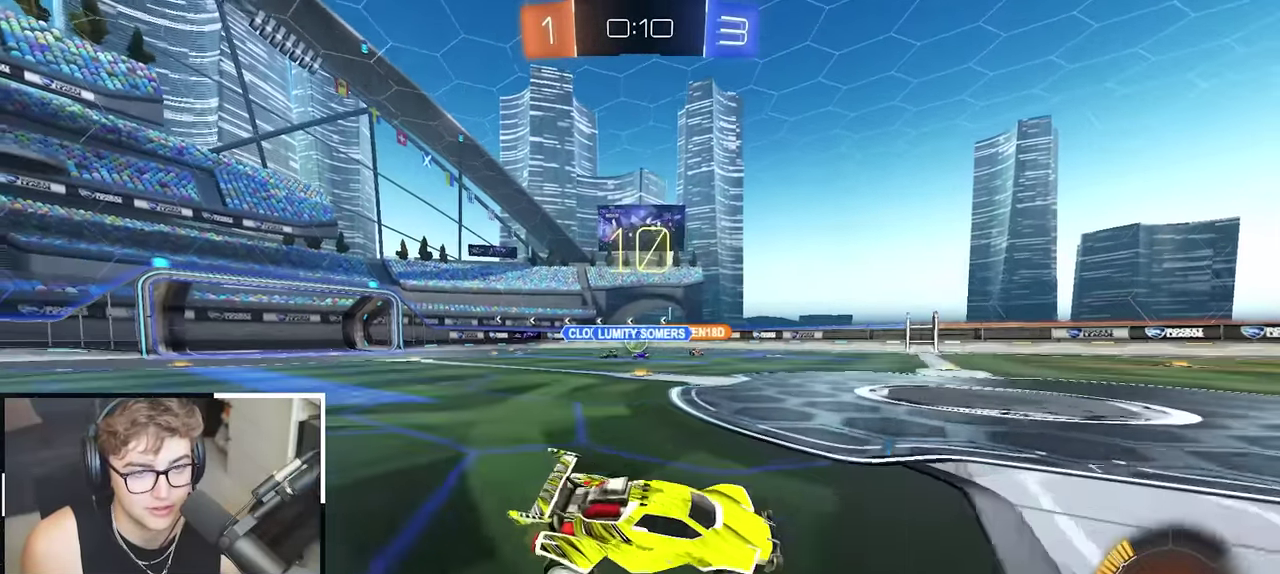
{"buttons": ["L2"], "left_stick": "up", "right_stick": "center", "events": [[100, "R1", "up"], [250, "left_stick", "up"], [317, "L2", "down"]]}
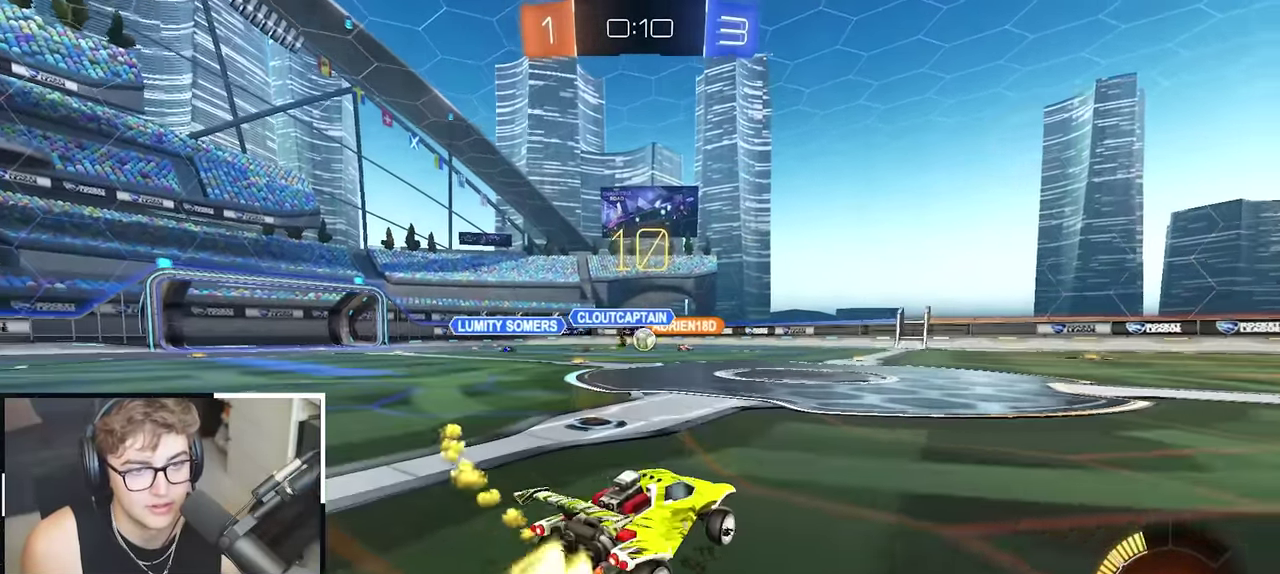
{"buttons": ["L2"], "left_stick": "up-right", "right_stick": "center", "events": [[133, "left_stick", "up-right"], [317, "left_stick", "up"], [500, "left_stick", "up-right"]]}
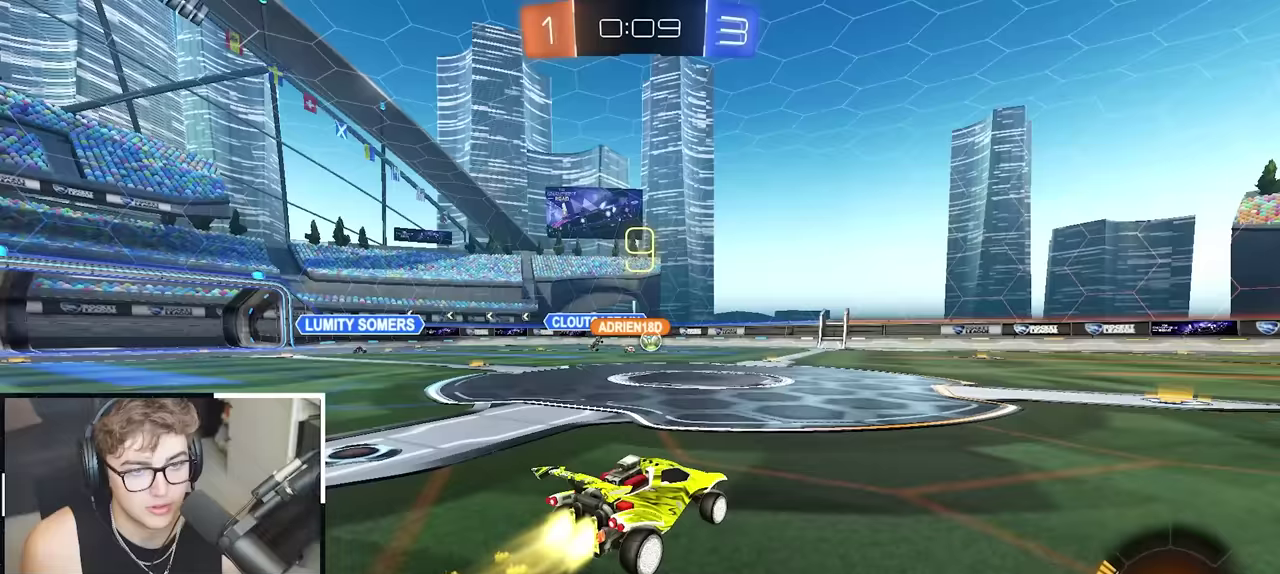
{"buttons": ["L2"], "left_stick": "up", "right_stick": "center", "events": [[233, "left_stick", "up"], [317, "L2", "up"], [450, "L2", "down"]]}
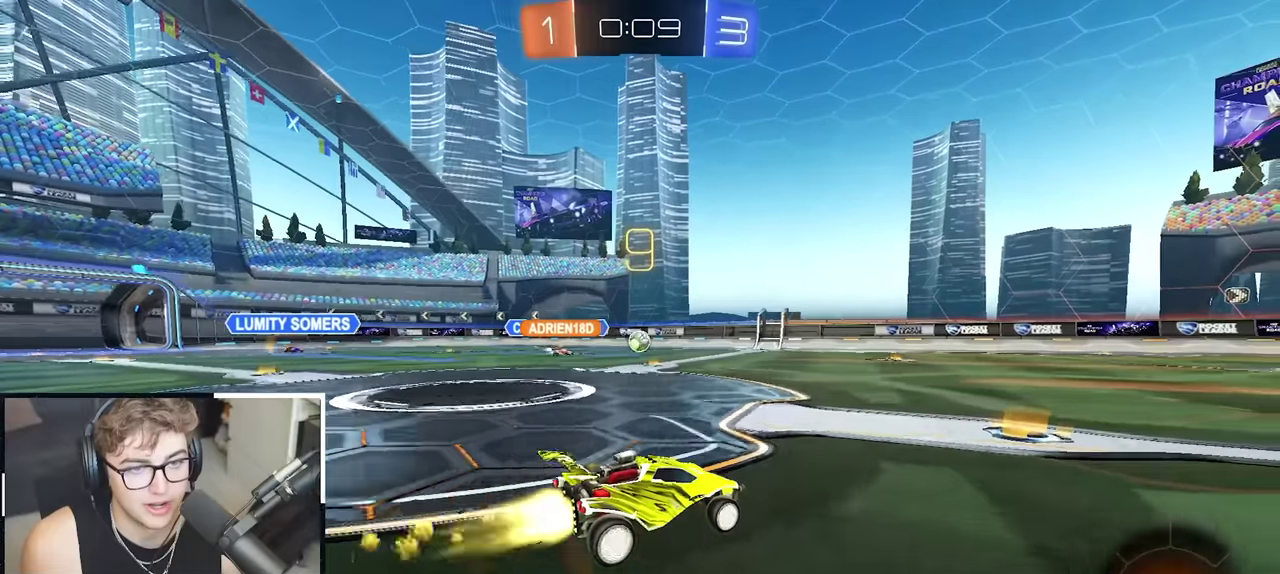
{"buttons": [], "left_stick": "up-right", "right_stick": "center", "events": [[67, "left_stick", "up-left"], [133, "left_stick", "up"], [233, "left_stick", "center"], [300, "L2", "up"], [417, "left_stick", "up-right"]]}
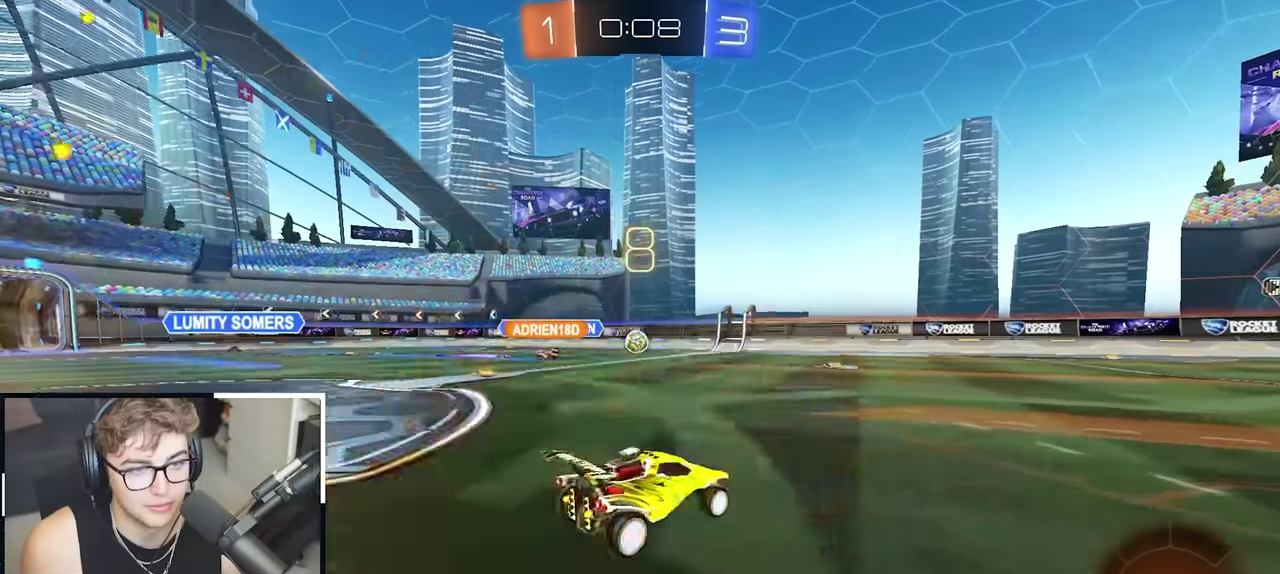
{"buttons": [], "left_stick": "up", "right_stick": "center", "events": [[417, "left_stick", "up"]]}
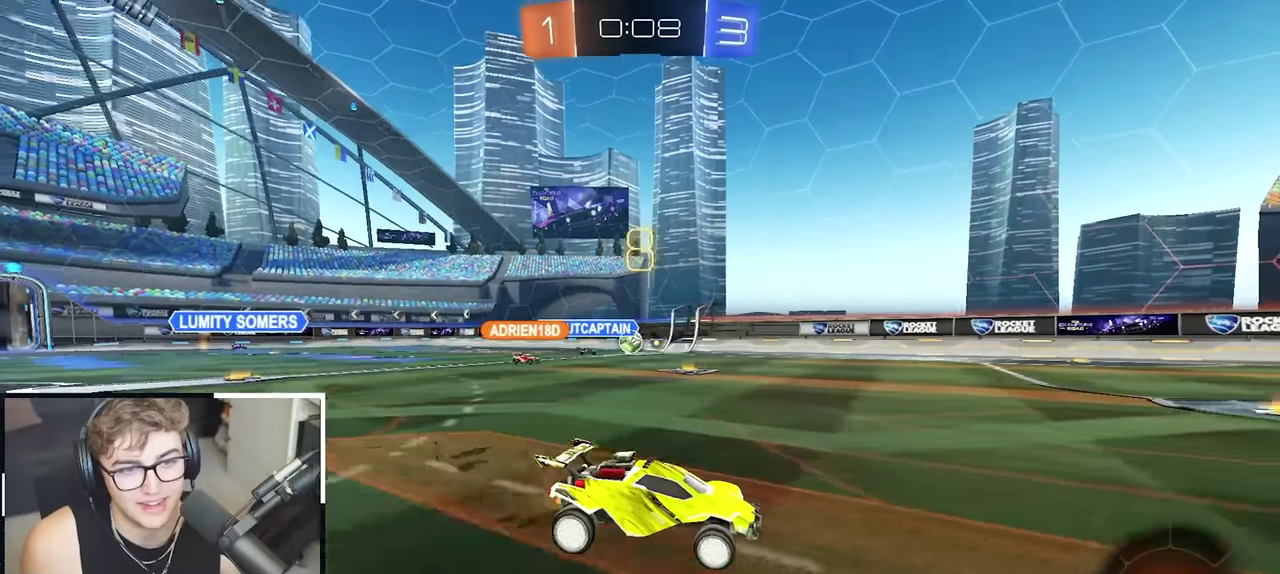
{"buttons": ["R1"], "left_stick": "up-left", "right_stick": "center", "events": [[133, "left_stick", "up-right"], [283, "left_stick", "up"], [350, "left_stick", "up-left"], [467, "R1", "down"]]}
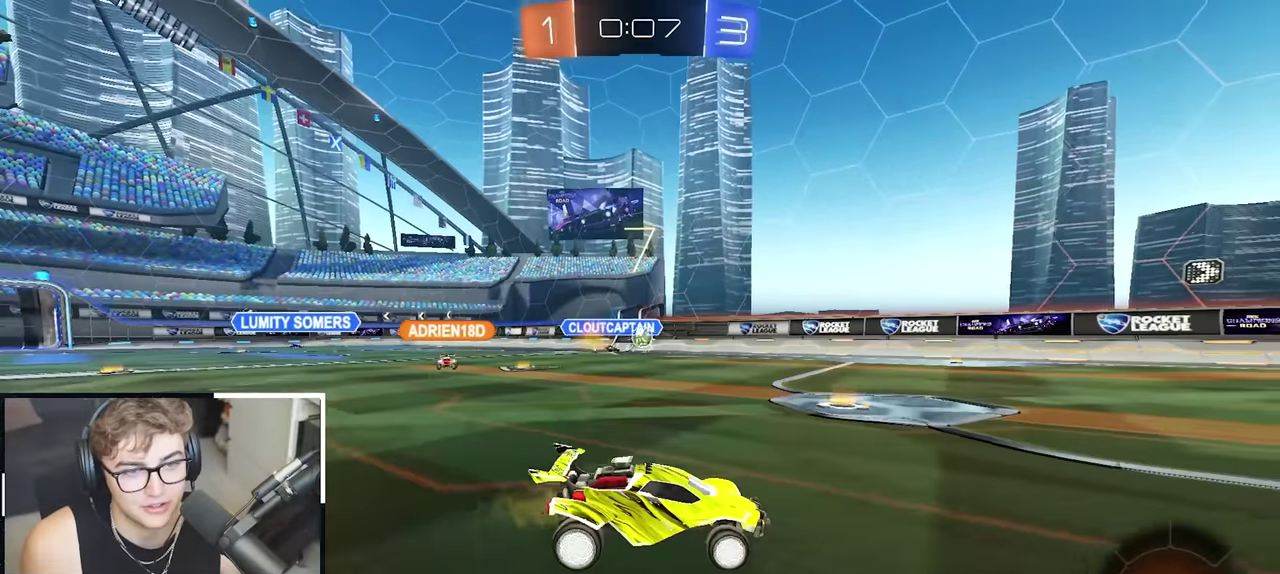
{"buttons": ["CROSS"], "left_stick": "down-left", "right_stick": "center", "events": [[67, "R1", "up"], [117, "left_stick", "up"], [200, "left_stick", "up-left"], [267, "left_stick", "left"], [317, "left_stick", "down-left"], [433, "left_stick", "center"], [450, "CROSS", "down"], [483, "left_stick", "down-left"]]}
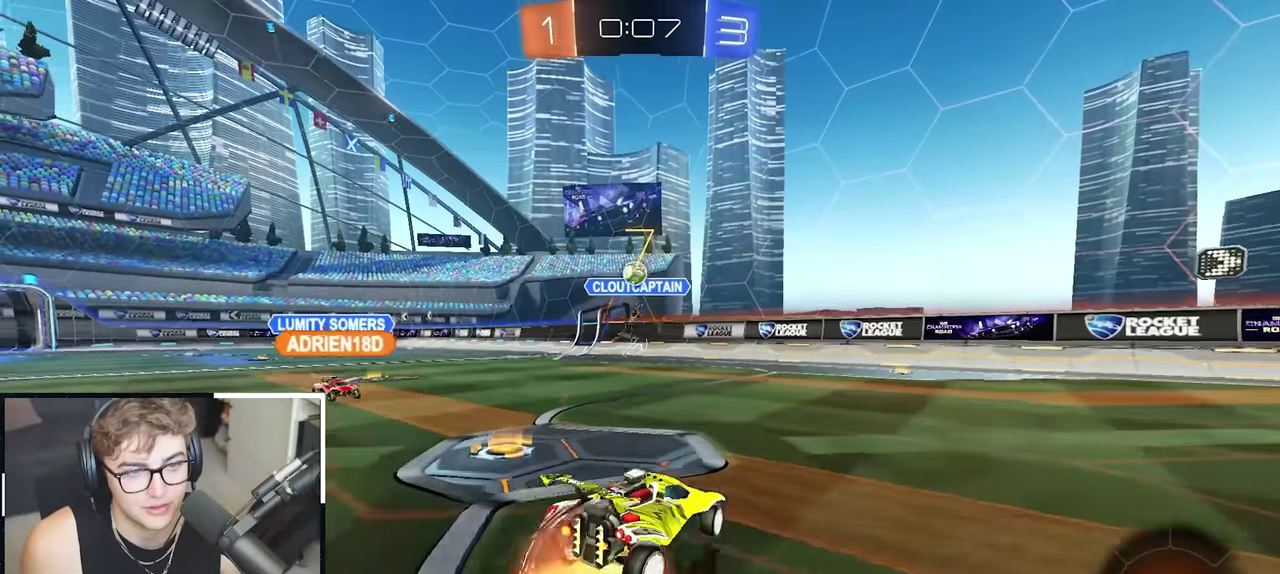
{"buttons": [], "left_stick": "down", "right_stick": "center", "events": [[33, "left_stick", "down"], [150, "left_stick", "down-left"], [200, "CROSS", "up"], [233, "left_stick", "center"], [417, "left_stick", "down"]]}
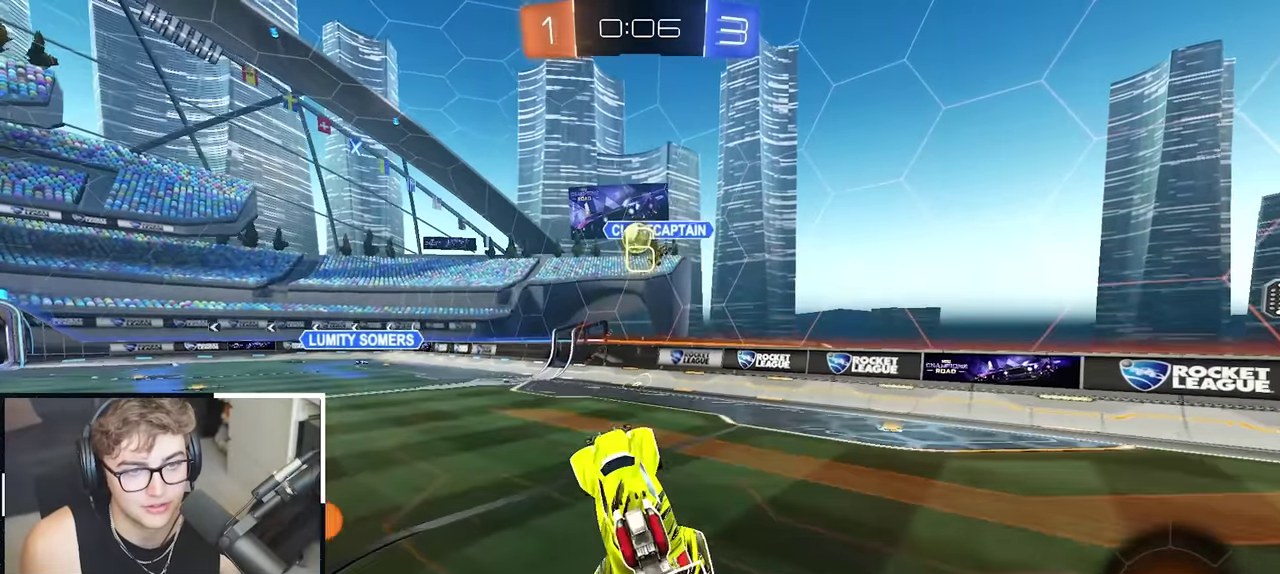
{"buttons": ["L2", "R1"], "left_stick": "right", "right_stick": "center", "events": [[100, "left_stick", "down-right"], [183, "left_stick", "down"], [350, "L2", "down"], [350, "left_stick", "up-right"], [433, "left_stick", "right"], [483, "R1", "down"]]}
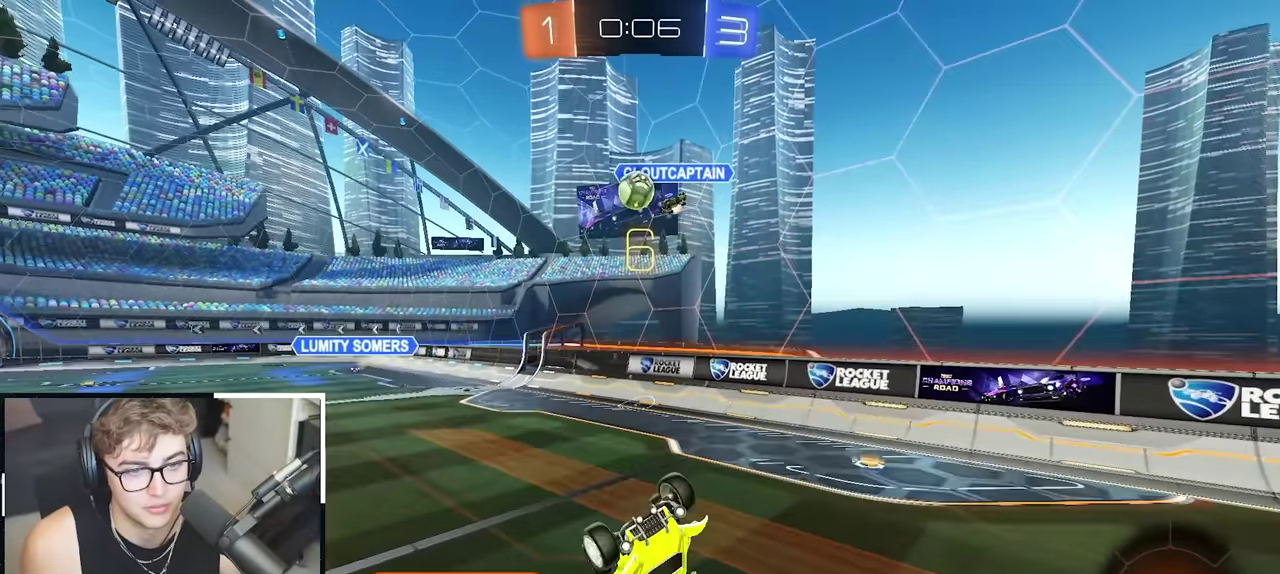
{"buttons": [], "left_stick": "center", "right_stick": "center", "events": [[17, "L2", "up"], [417, "R1", "up"], [450, "left_stick", "center"]]}
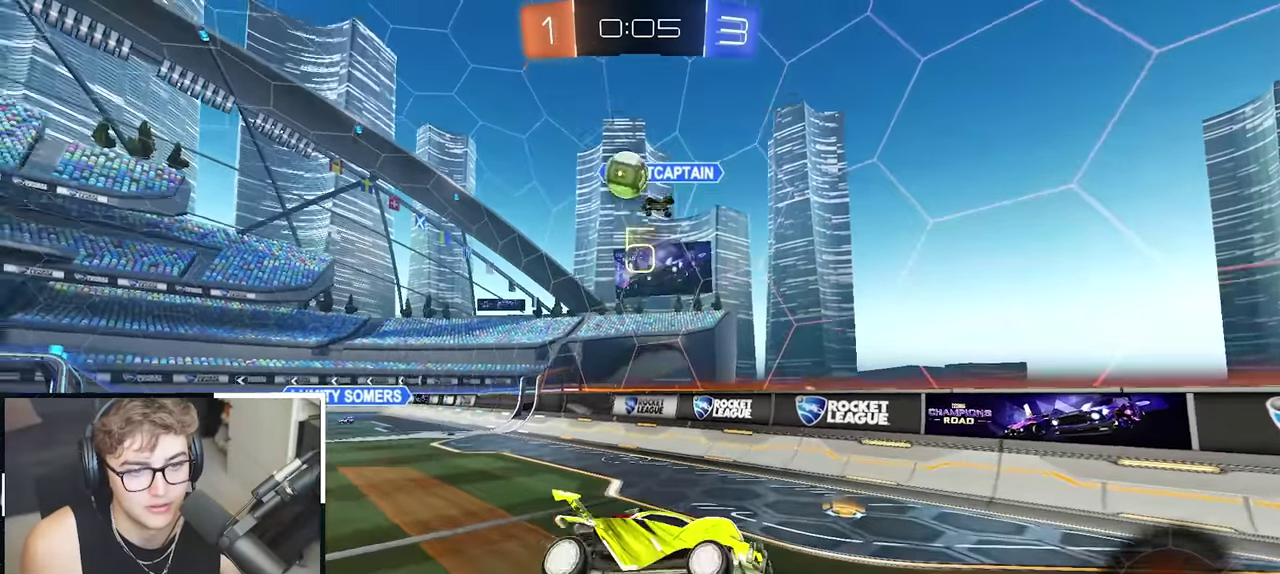
{"buttons": [], "left_stick": "up-right", "right_stick": "center", "events": [[100, "left_stick", "up-right"], [133, "right_stick", "down-left"], [367, "right_stick", "center"]]}
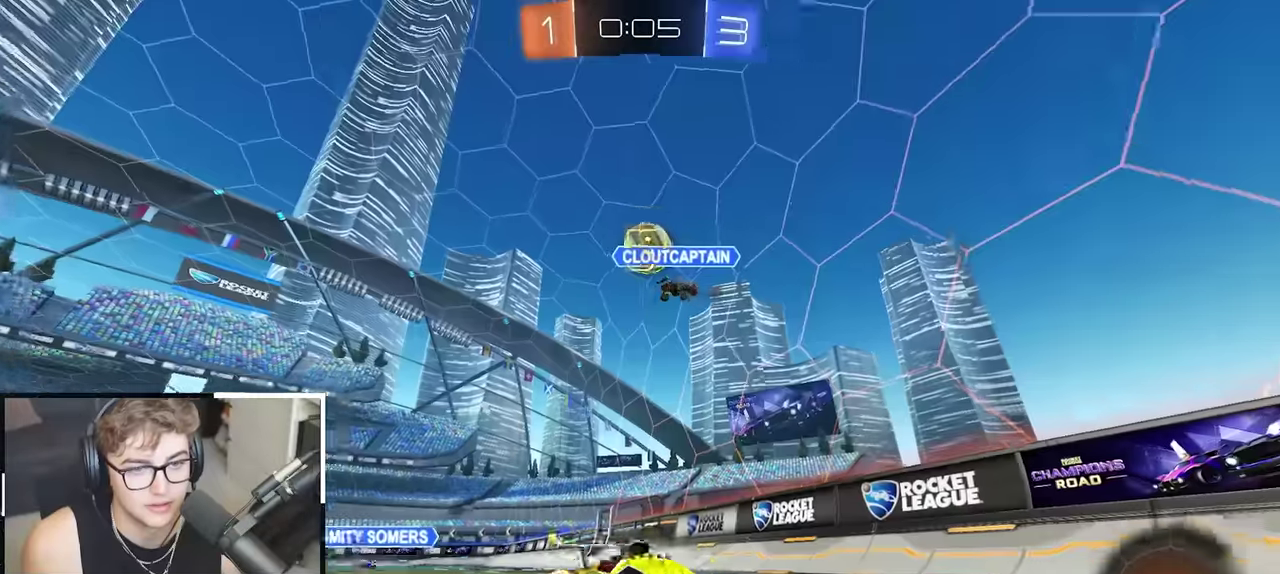
{"buttons": [], "left_stick": "right", "right_stick": "center", "events": [[167, "L2", "down"], [333, "L2", "up"], [450, "left_stick", "right"]]}
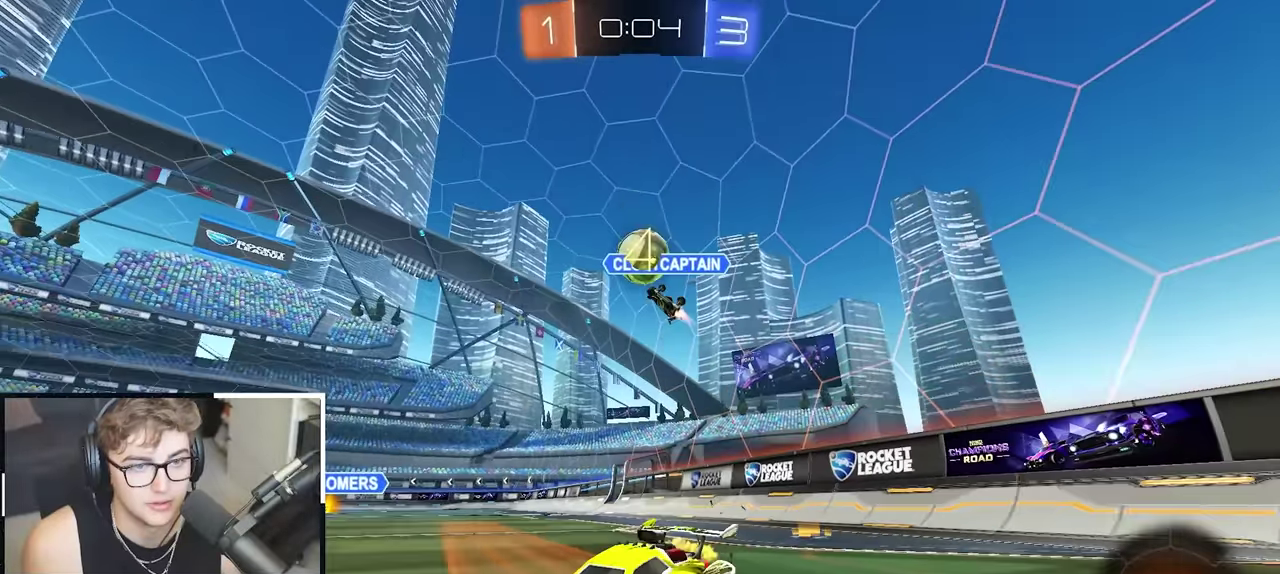
{"buttons": ["L2"], "left_stick": "up", "right_stick": "center", "events": [[33, "left_stick", "up-right"], [117, "left_stick", "down-right"], [167, "left_stick", "down"], [283, "left_stick", "up-right"], [350, "left_stick", "up"], [433, "L2", "down"]]}
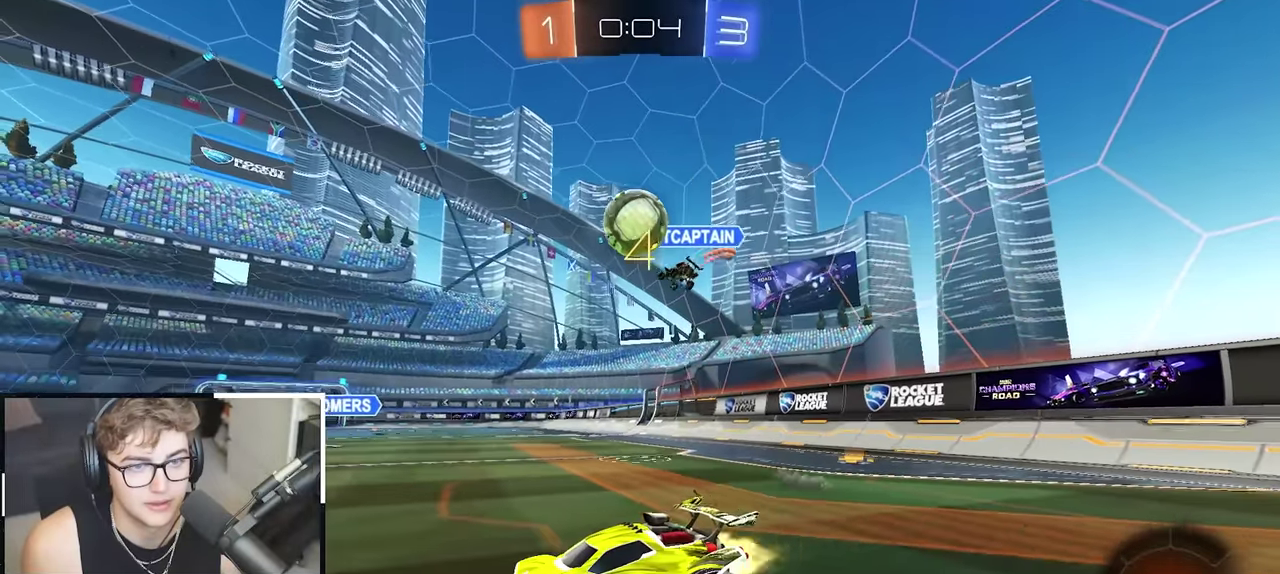
{"buttons": [], "left_stick": "center", "right_stick": "center", "events": [[50, "left_stick", "up-right"], [83, "L2", "up"], [100, "left_stick", "up"], [200, "left_stick", "up-left"], [333, "left_stick", "center"]]}
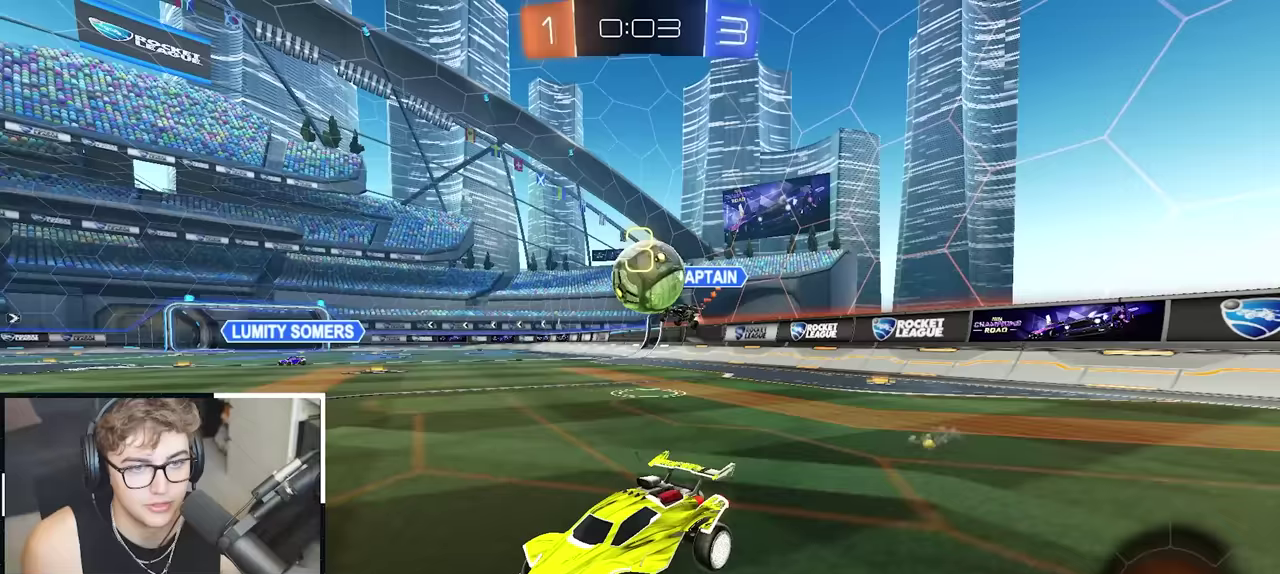
{"buttons": [], "left_stick": "up-left", "right_stick": "center", "events": [[83, "left_stick", "up-right"], [333, "left_stick", "down-left"], [433, "left_stick", "up-left"]]}
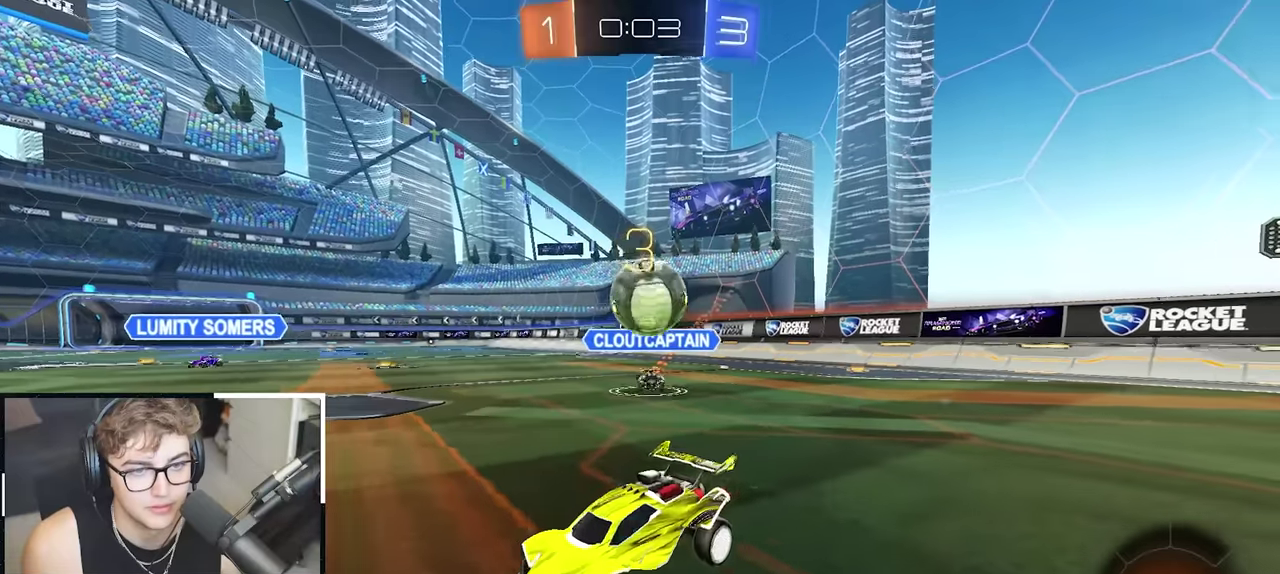
{"buttons": [], "left_stick": "right", "right_stick": "center", "events": [[83, "CROSS", "down"], [117, "left_stick", "down"], [217, "left_stick", "down-right"], [350, "CROSS", "up"], [483, "left_stick", "right"]]}
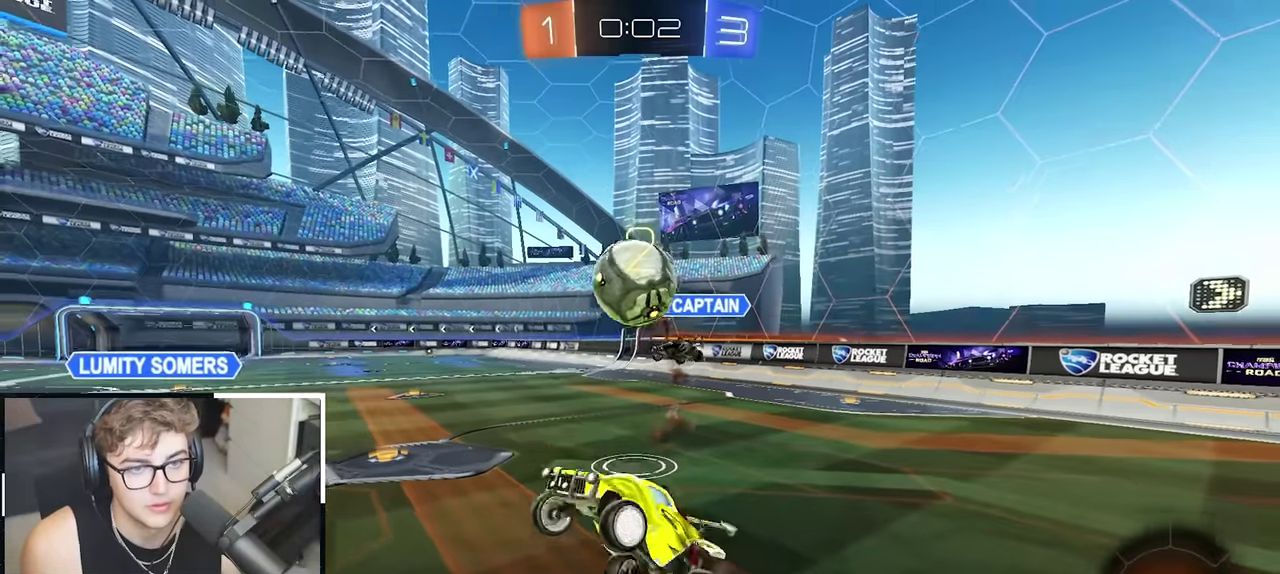
{"buttons": ["L2"], "left_stick": "center", "right_stick": "center", "events": [[83, "SQUARE", "down"], [117, "L2", "down"], [150, "left_stick", "up-left"], [350, "SQUARE", "up"], [383, "left_stick", "center"]]}
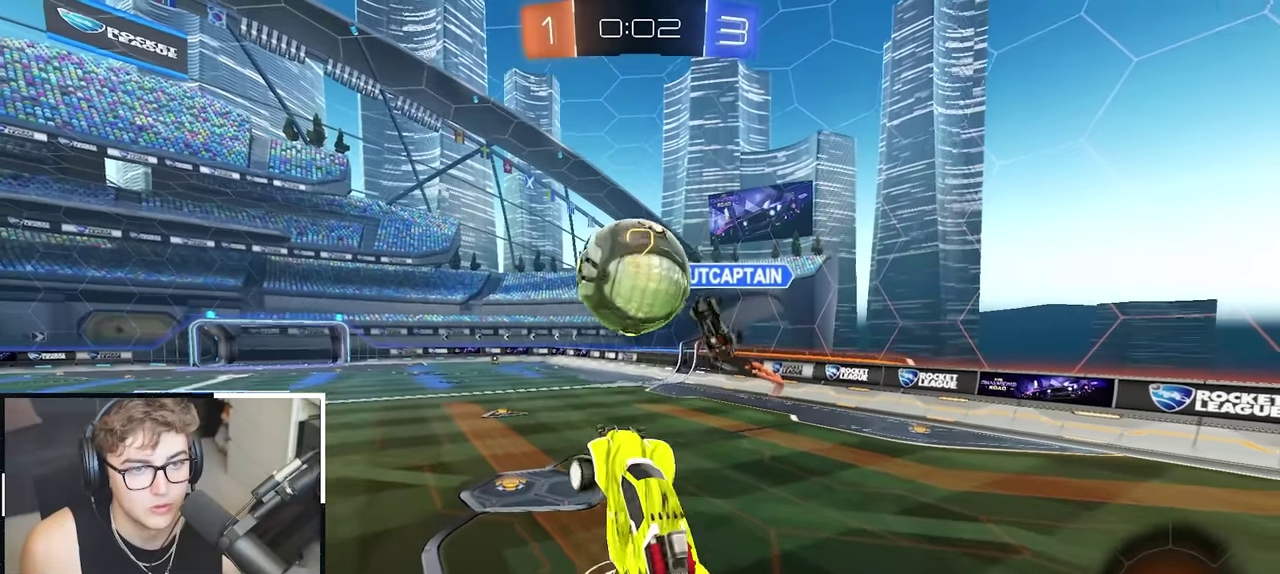
{"buttons": ["CROSS", "SQUARE", "L2"], "left_stick": "up", "right_stick": "center", "events": [[17, "left_stick", "down-left"], [67, "left_stick", "left"], [117, "left_stick", "center"], [250, "left_stick", "up"], [333, "CROSS", "down"], [417, "SQUARE", "down"]]}
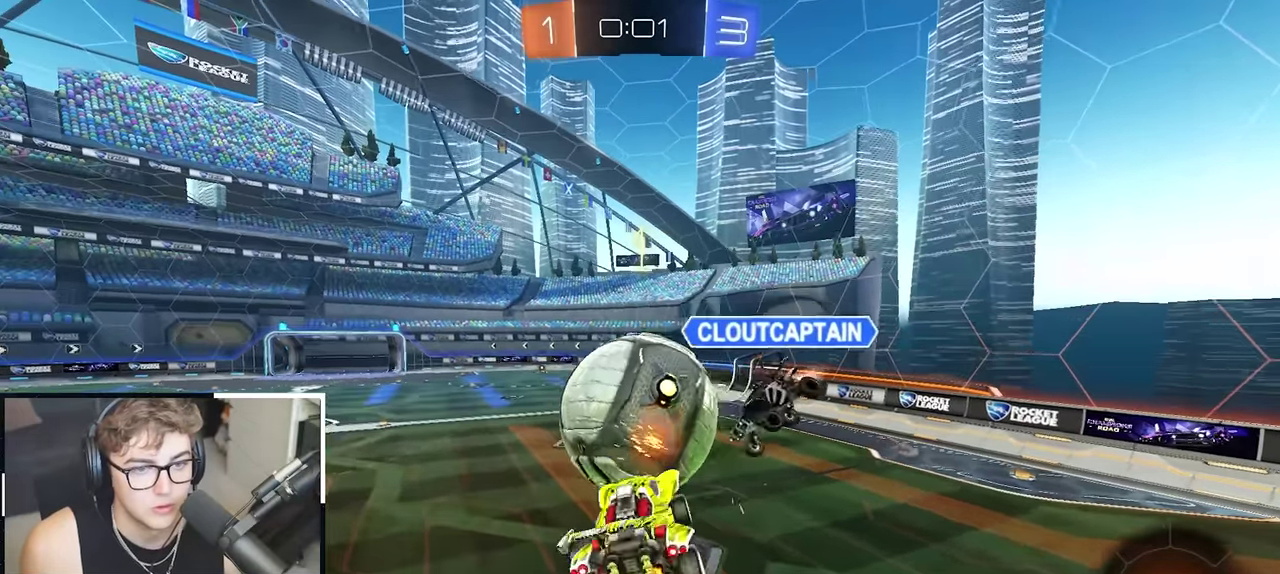
{"buttons": ["SQUARE"], "left_stick": "down-right", "right_stick": "center", "events": [[67, "left_stick", "down"], [150, "CROSS", "up"], [367, "L2", "up"], [450, "left_stick", "down-right"]]}
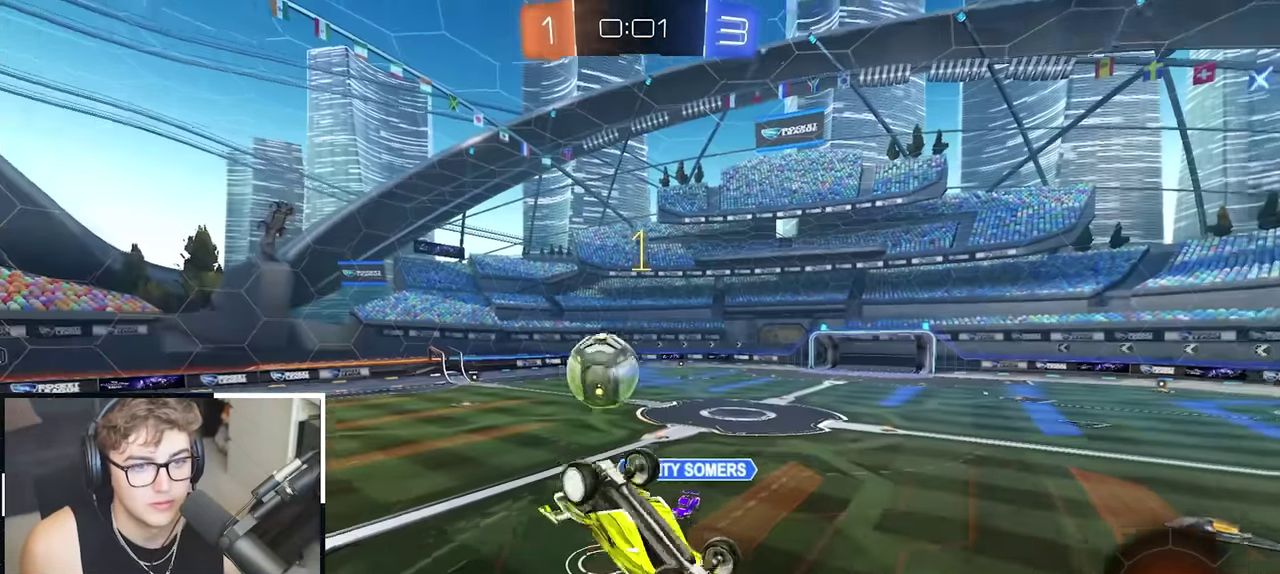
{"buttons": ["SQUARE"], "left_stick": "down-left", "right_stick": "center", "events": [[217, "left_stick", "left"], [467, "left_stick", "down-left"]]}
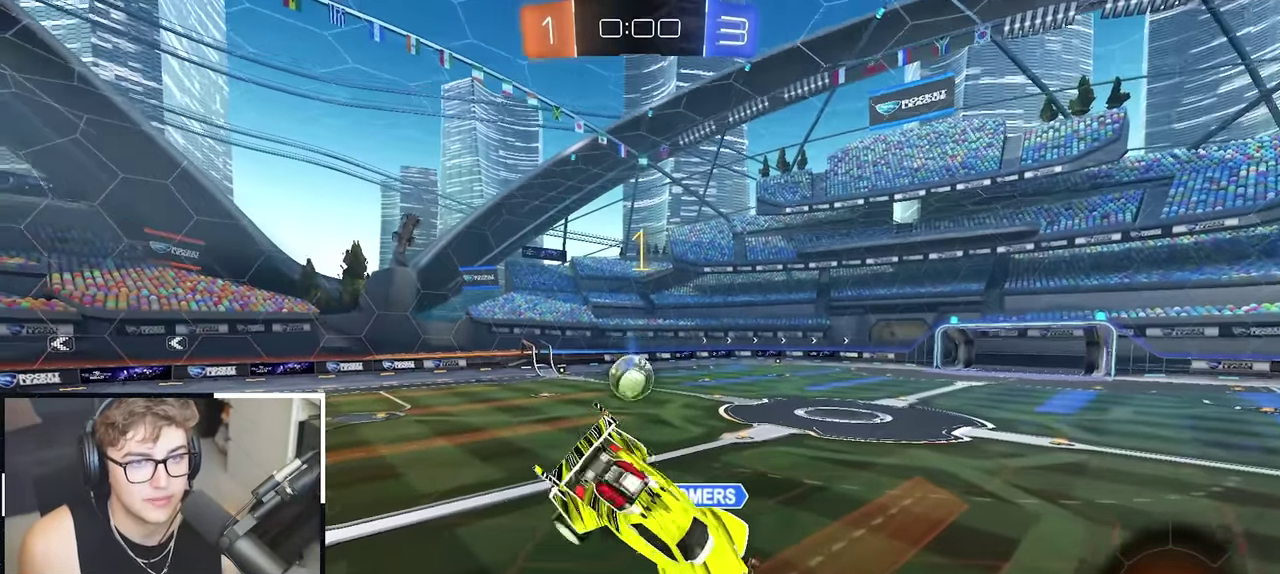
{"buttons": [], "left_stick": "center", "right_stick": "center", "events": [[133, "SQUARE", "up"], [400, "left_stick", "center"]]}